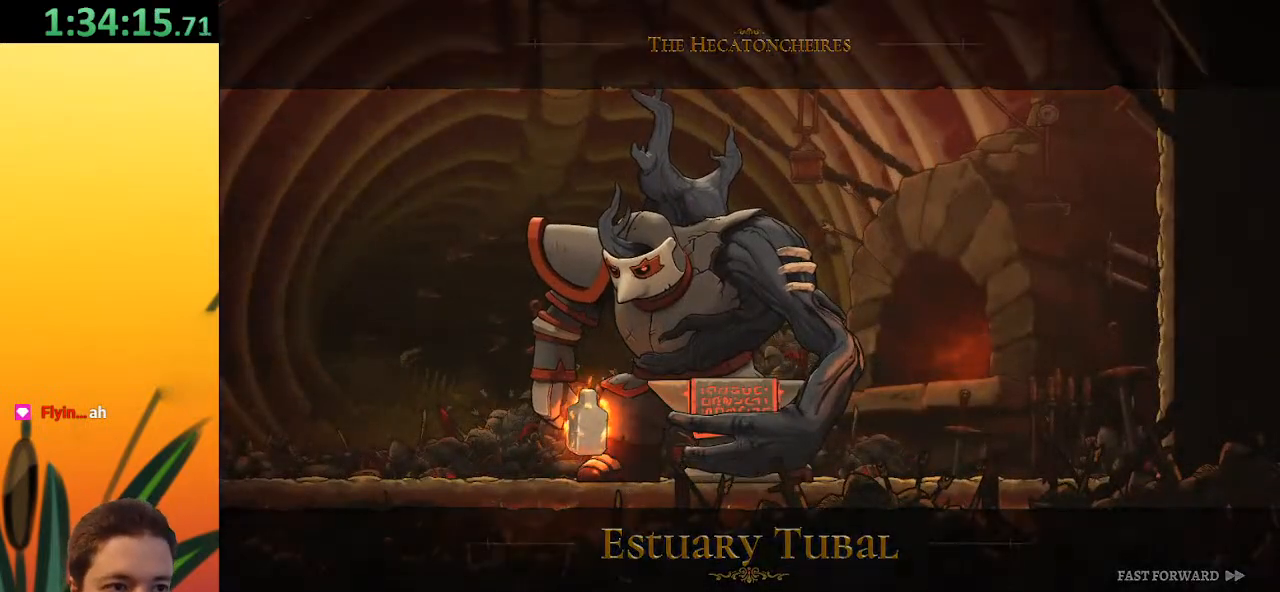
Gameplay with keyboard; each line is a JSON object with the keys held at the frame after it. "events" lists presses ("down") and releases ("up") of "a", "c", "d", "down", "left", "right", "s", "up", "x" and "z" between this image and that frame as [ms after this image, input, new state], when the widget could be followed in between. No other keys are recorded. Mouse input is not recorded.
{"keys": ["right"], "events": [[417, "right", "down"]]}
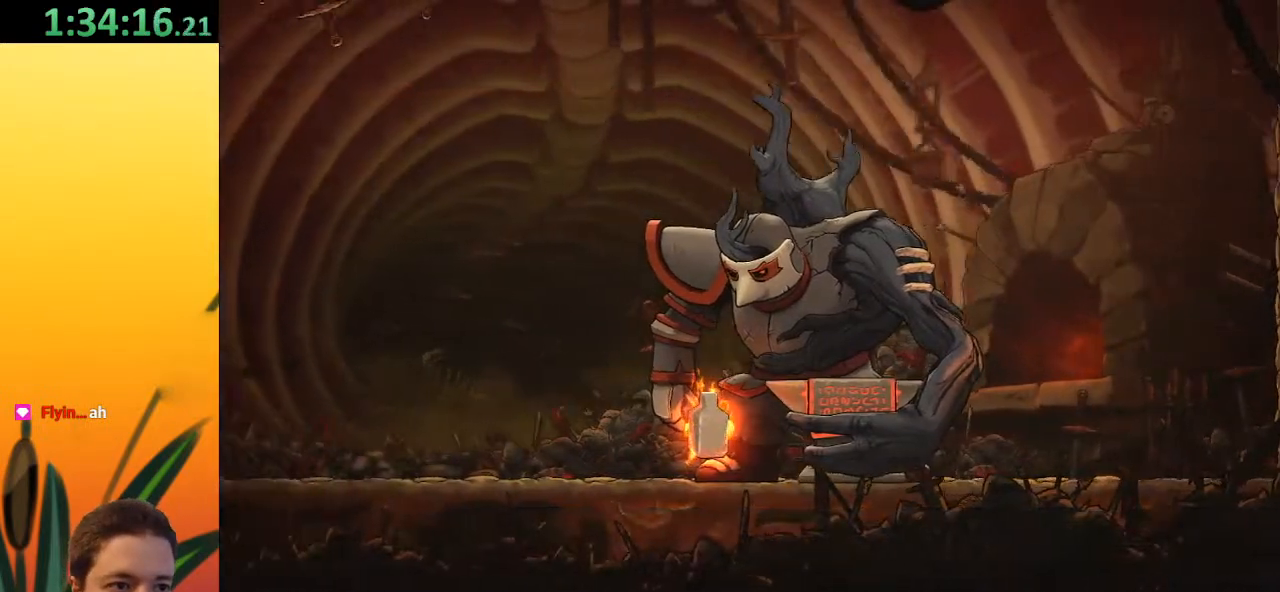
{"keys": ["d", "right"], "events": [[17, "d", "down"]]}
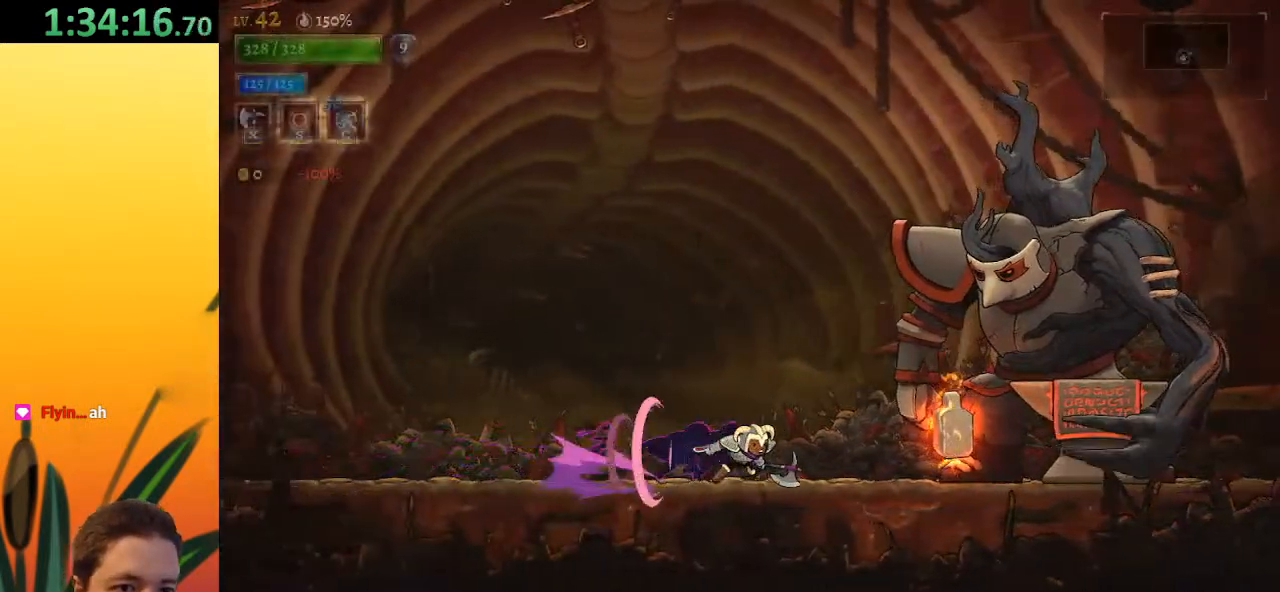
{"keys": [], "events": [[150, "d", "up"], [150, "x", "down"], [200, "right", "up"], [283, "x", "up"]]}
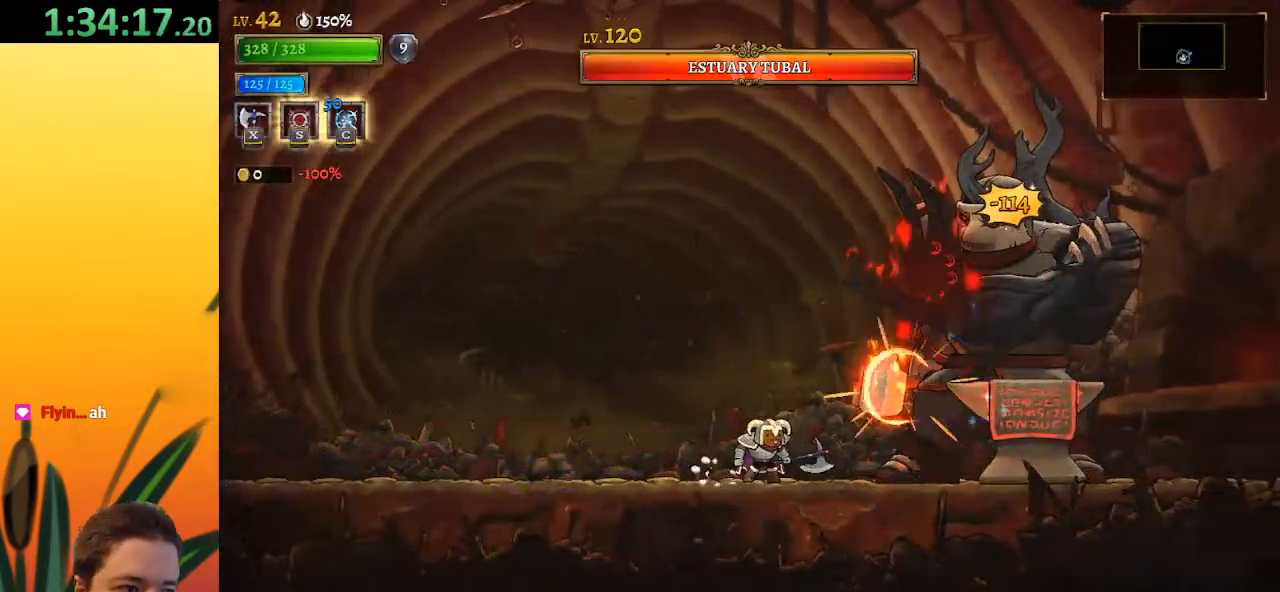
{"keys": [], "events": [[200, "x", "down"], [350, "x", "up"]]}
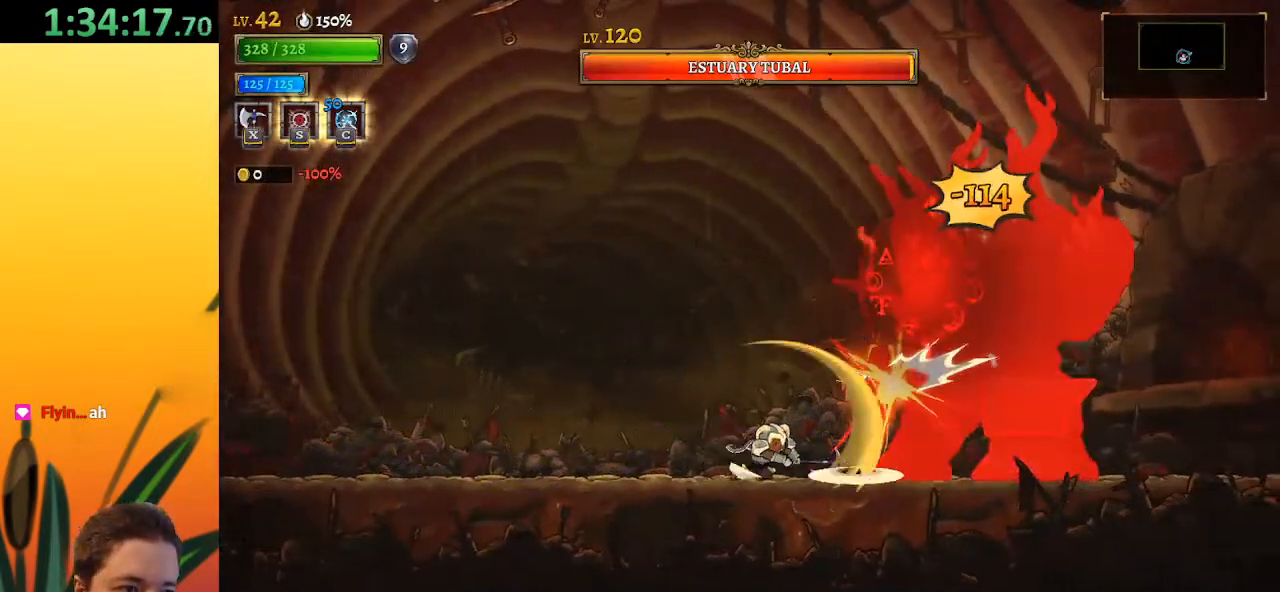
{"keys": ["left", "x", "z"], "events": [[317, "left", "down"], [367, "z", "down"], [400, "x", "down"]]}
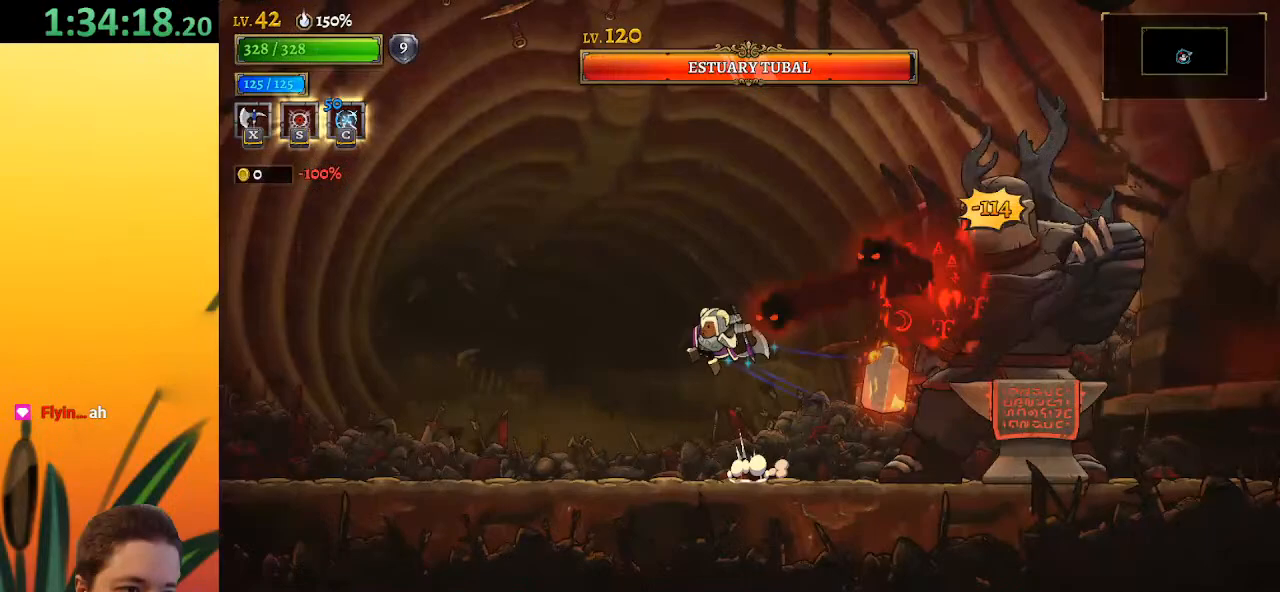
{"keys": ["right", "x", "z"], "events": [[183, "right", "down"], [233, "left", "up"]]}
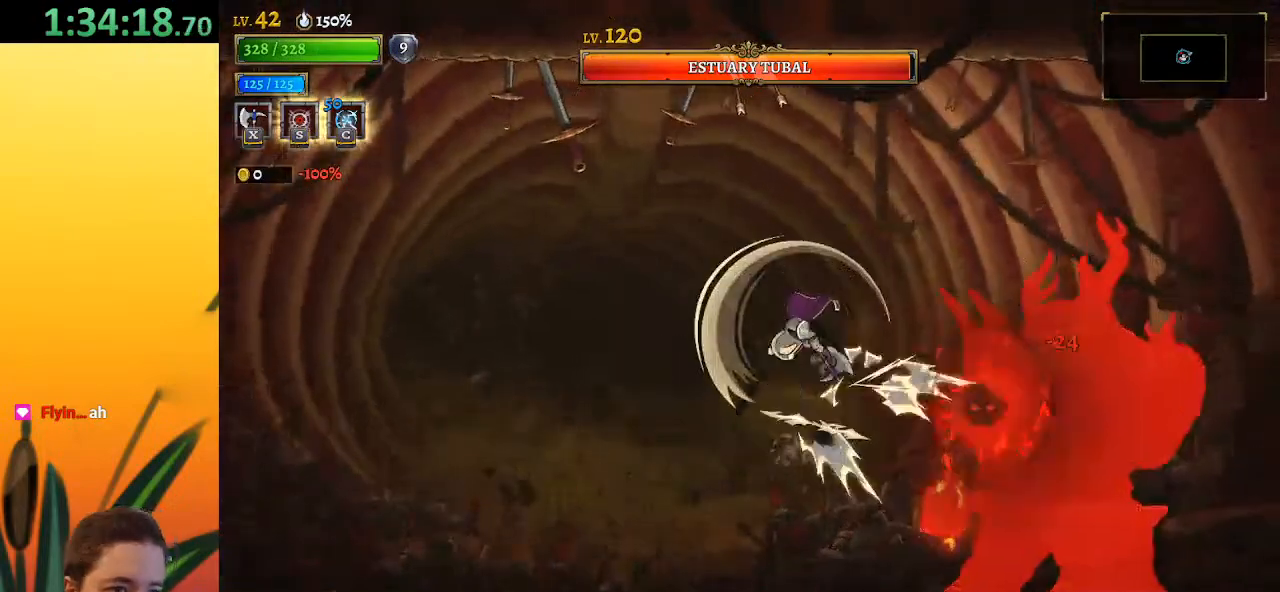
{"keys": ["z"], "events": [[117, "x", "up"], [150, "z", "up"], [300, "right", "up"], [400, "z", "down"]]}
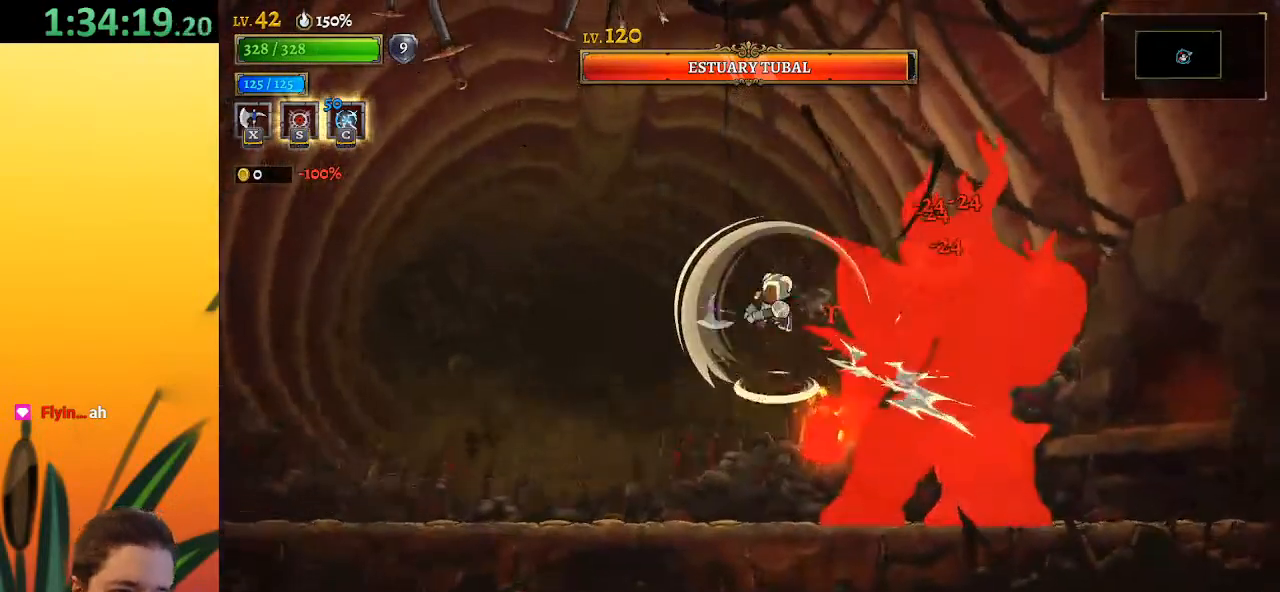
{"keys": ["left", "z"], "events": [[450, "left", "down"]]}
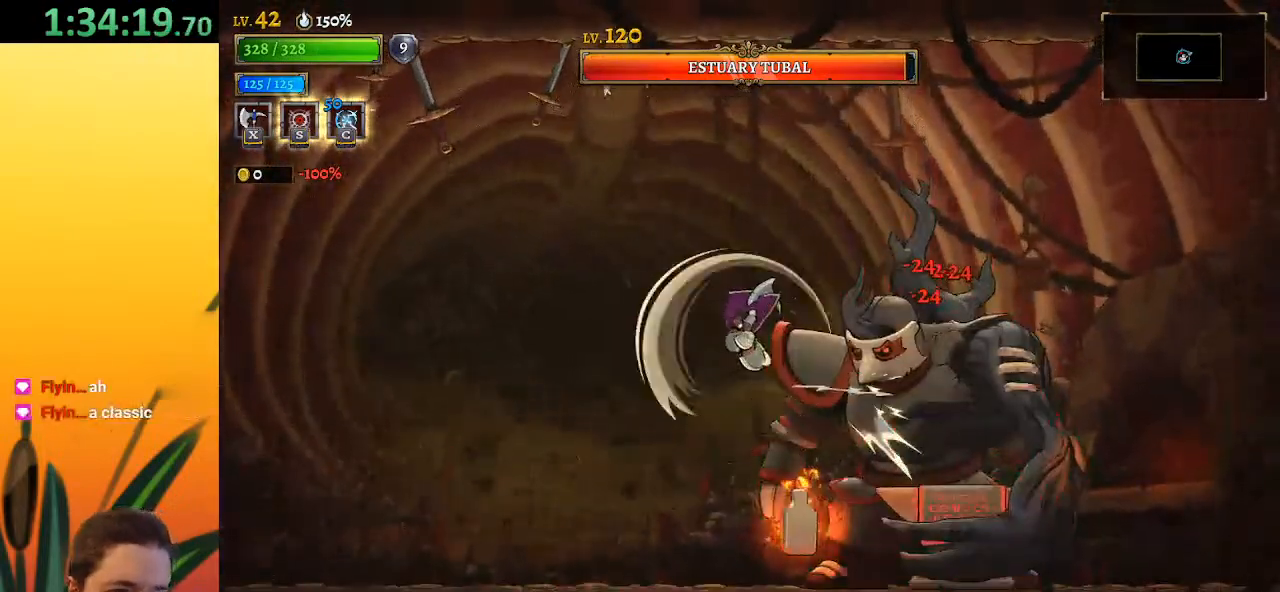
{"keys": [], "events": [[50, "left", "up"], [133, "z", "up"]]}
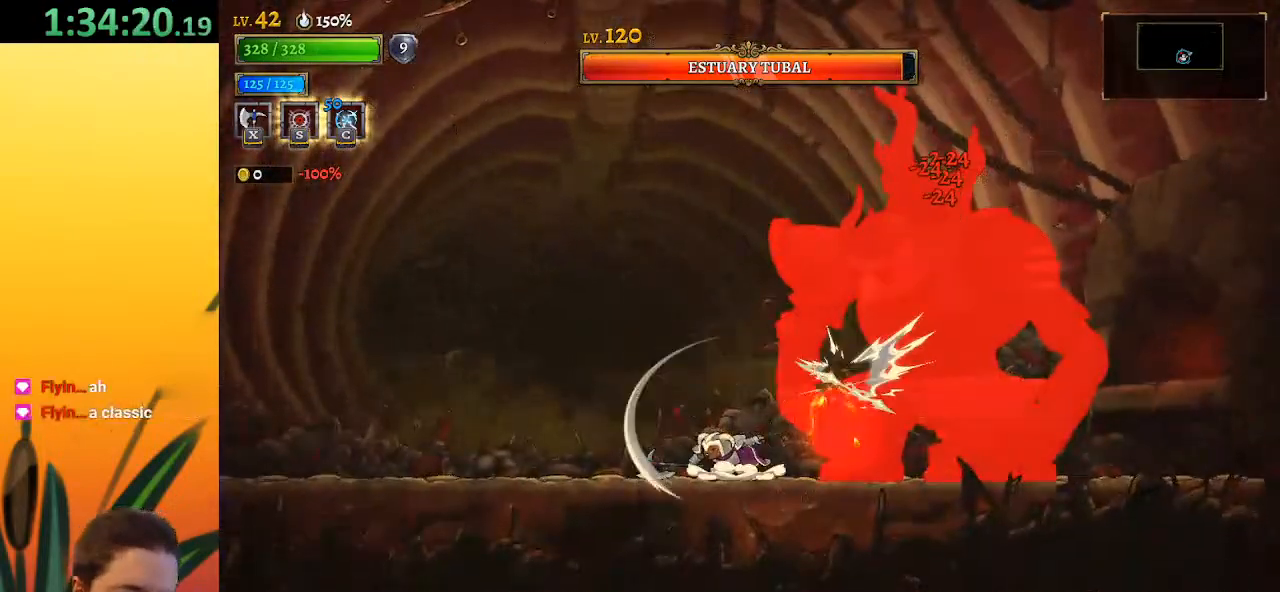
{"keys": ["x"], "events": [[117, "left", "down"], [400, "left", "up"], [450, "right", "down"], [450, "x", "down"], [500, "right", "up"]]}
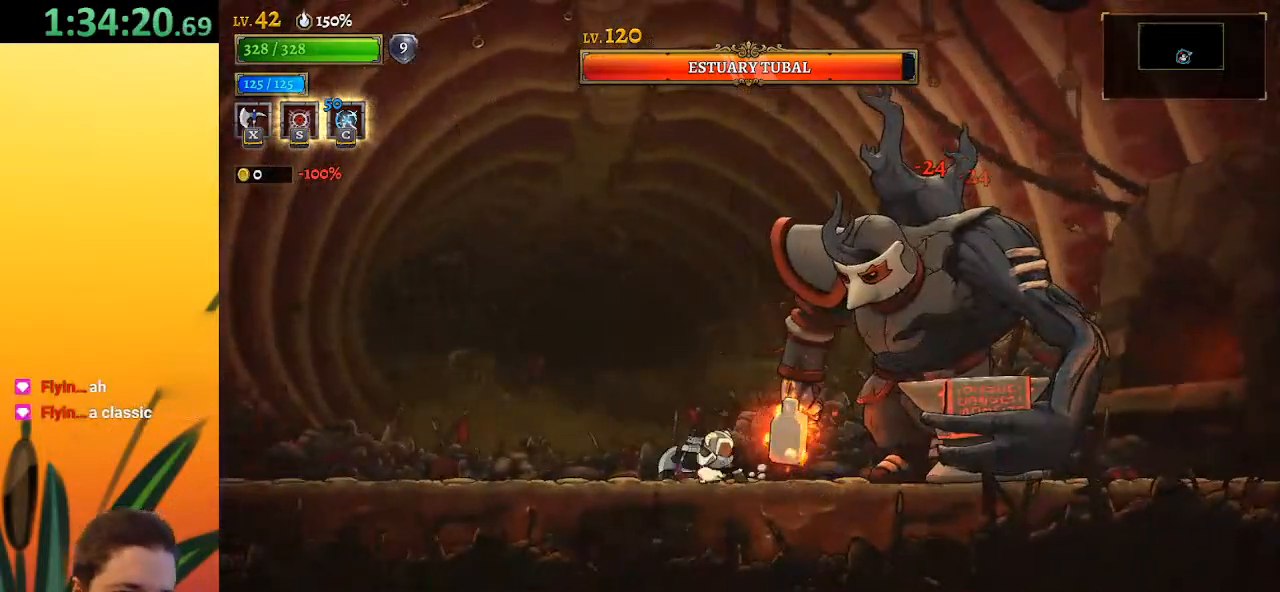
{"keys": ["left"], "events": [[33, "x", "up"], [500, "left", "down"]]}
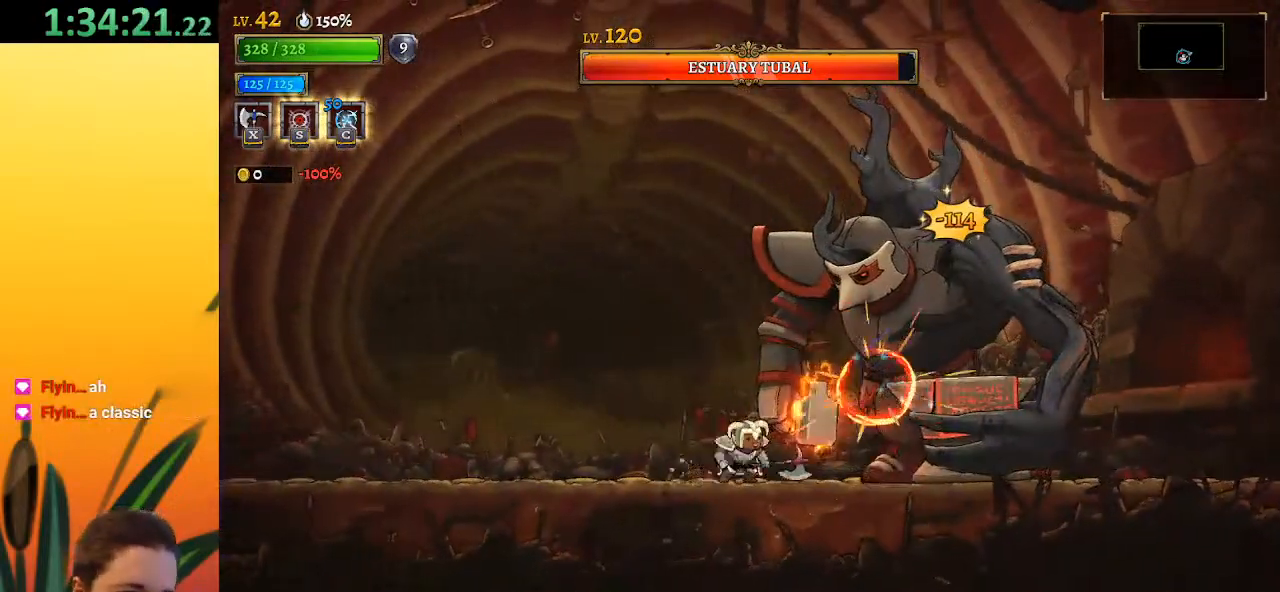
{"keys": [], "events": [[233, "left", "up"], [283, "right", "down"], [283, "x", "down"], [383, "right", "up"], [383, "x", "up"]]}
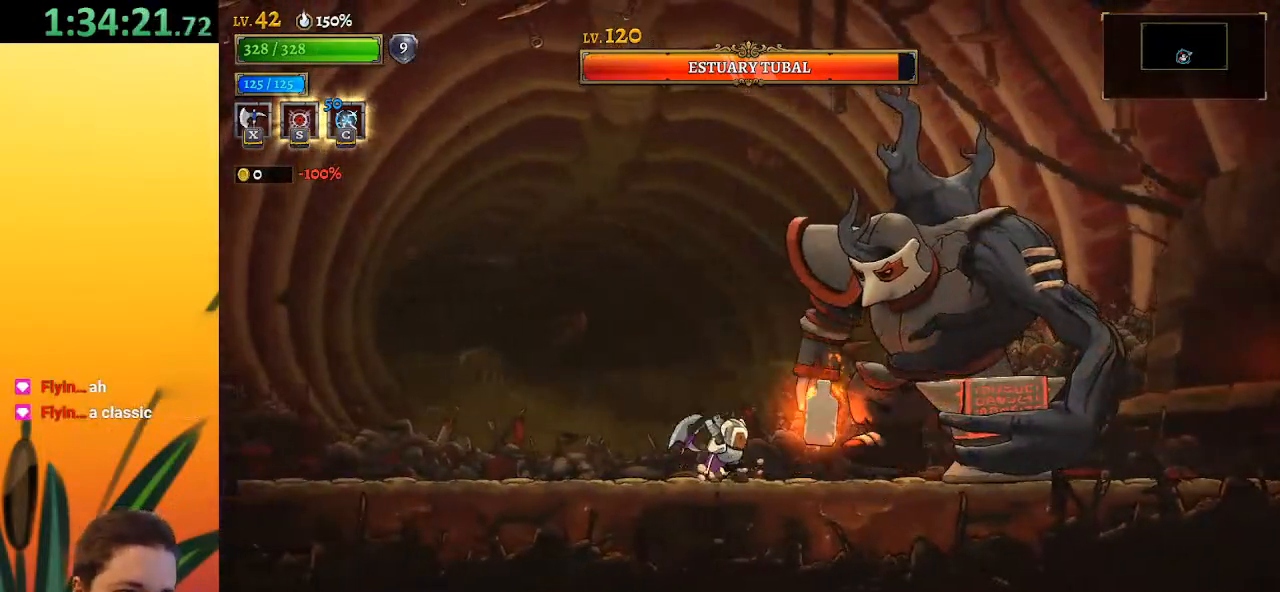
{"keys": ["x"], "events": [[483, "x", "down"]]}
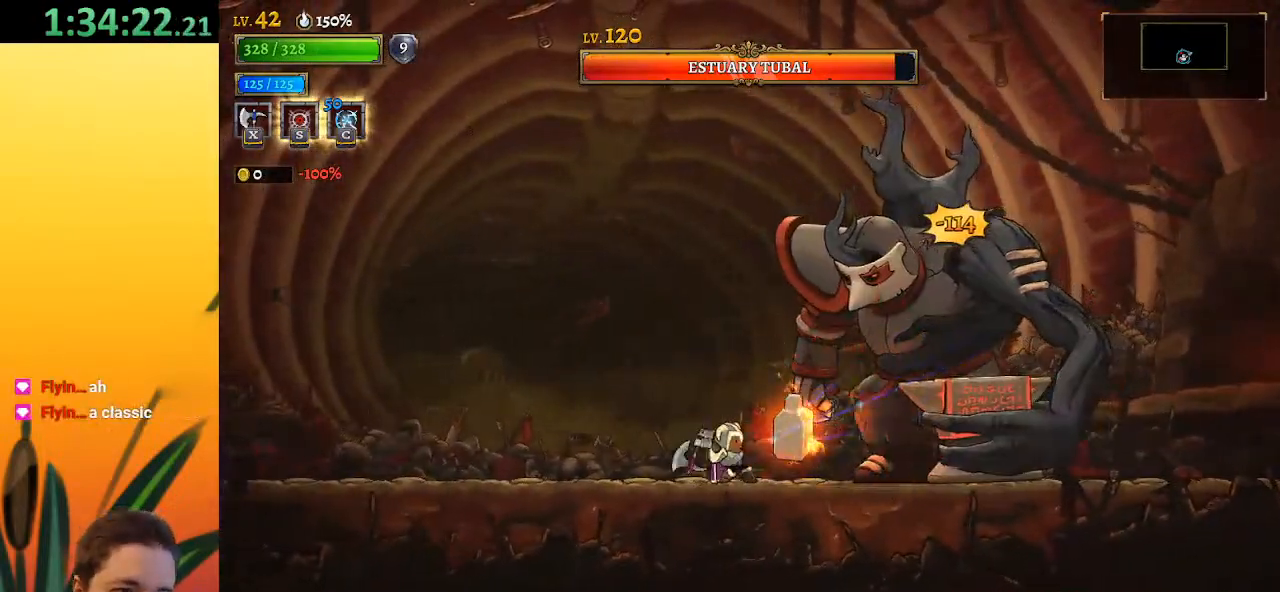
{"keys": [], "events": [[133, "x", "up"]]}
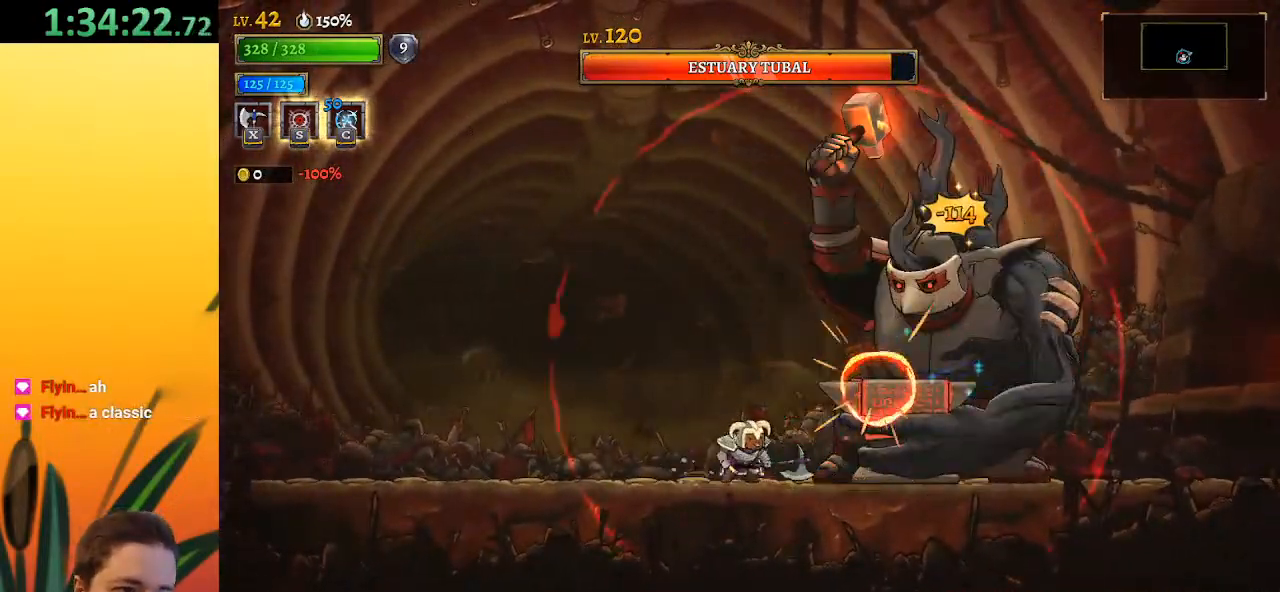
{"keys": [], "events": [[50, "left", "down"], [233, "left", "up"], [233, "right", "down"], [283, "x", "down"], [433, "right", "up"], [433, "x", "up"]]}
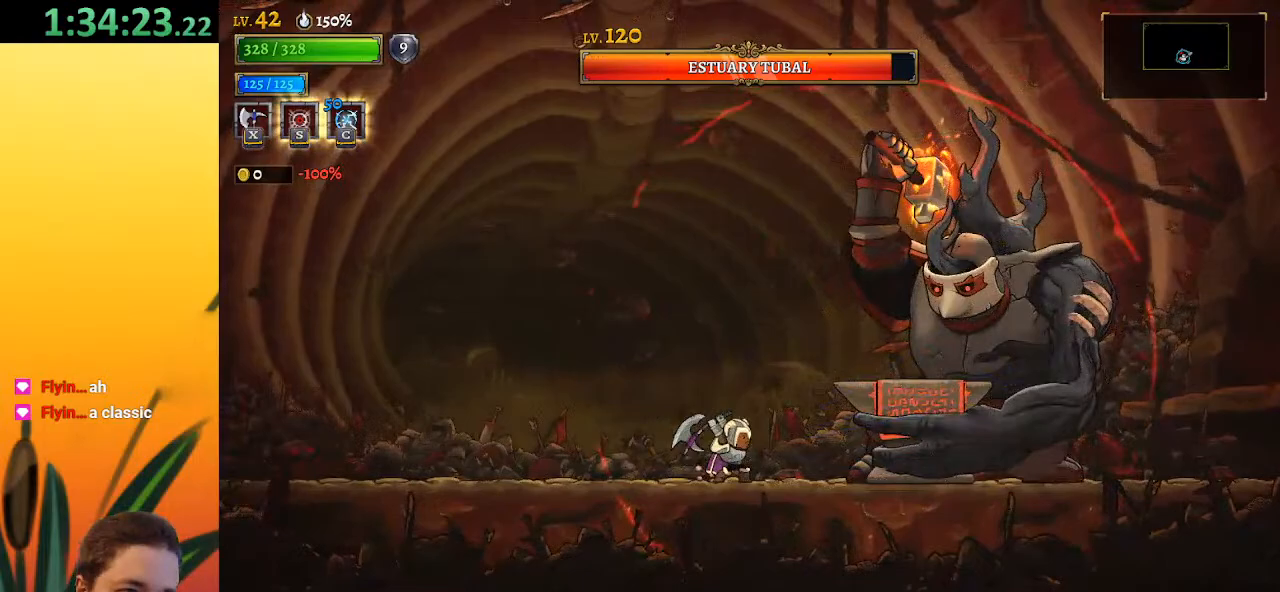
{"keys": ["a", "left"], "events": [[250, "a", "down"], [300, "left", "down"]]}
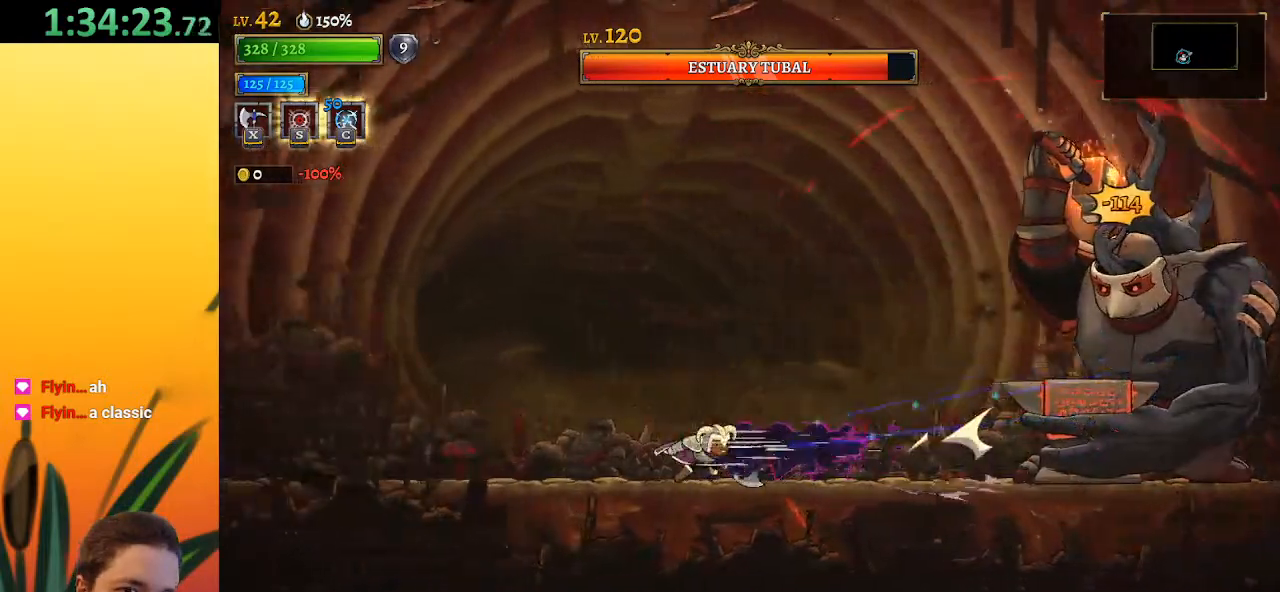
{"keys": [], "events": [[133, "a", "up"], [217, "left", "up"], [317, "right", "down"], [400, "right", "up"]]}
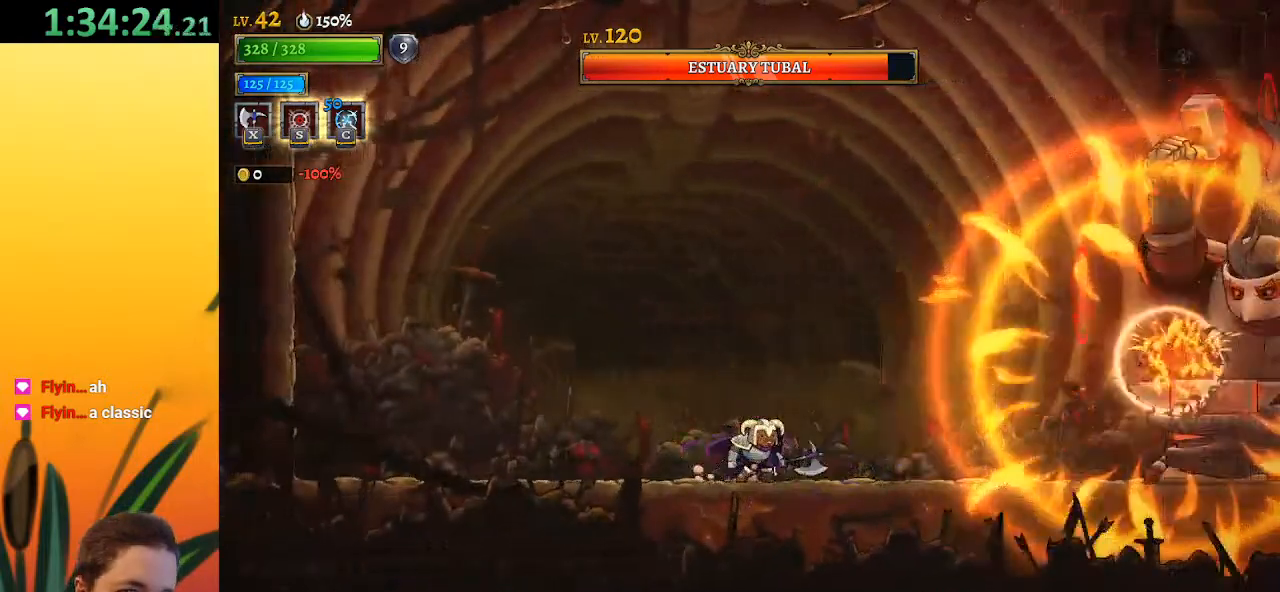
{"keys": ["z"], "events": [[500, "z", "down"]]}
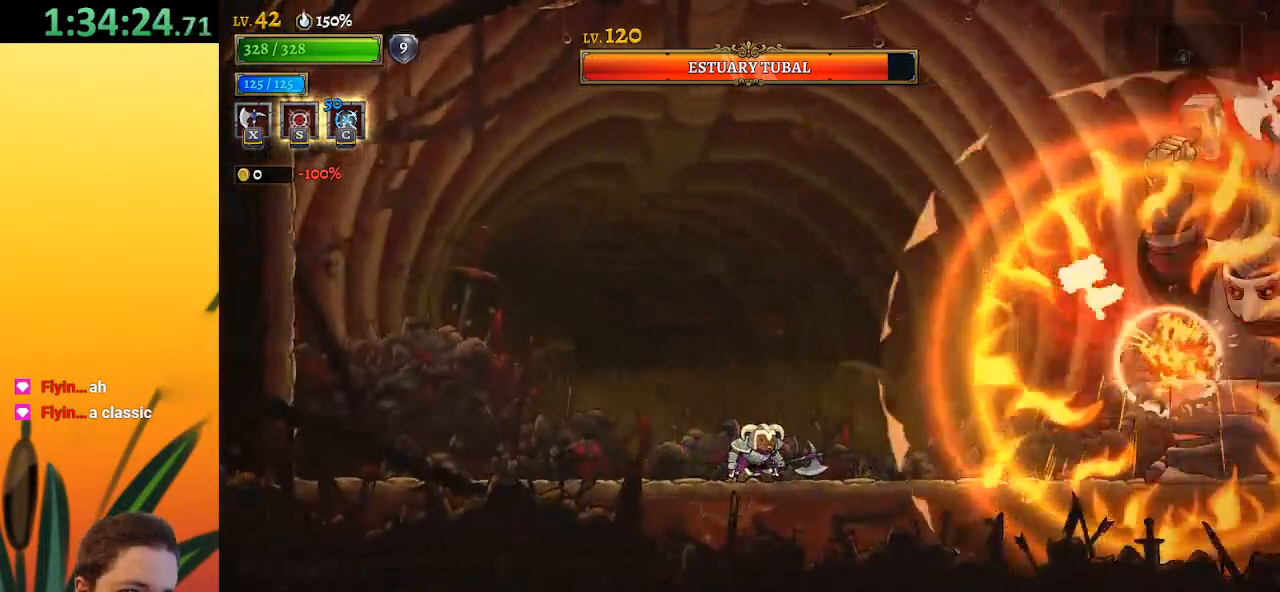
{"keys": [], "events": [[183, "z", "up"], [233, "c", "down"], [317, "c", "up"]]}
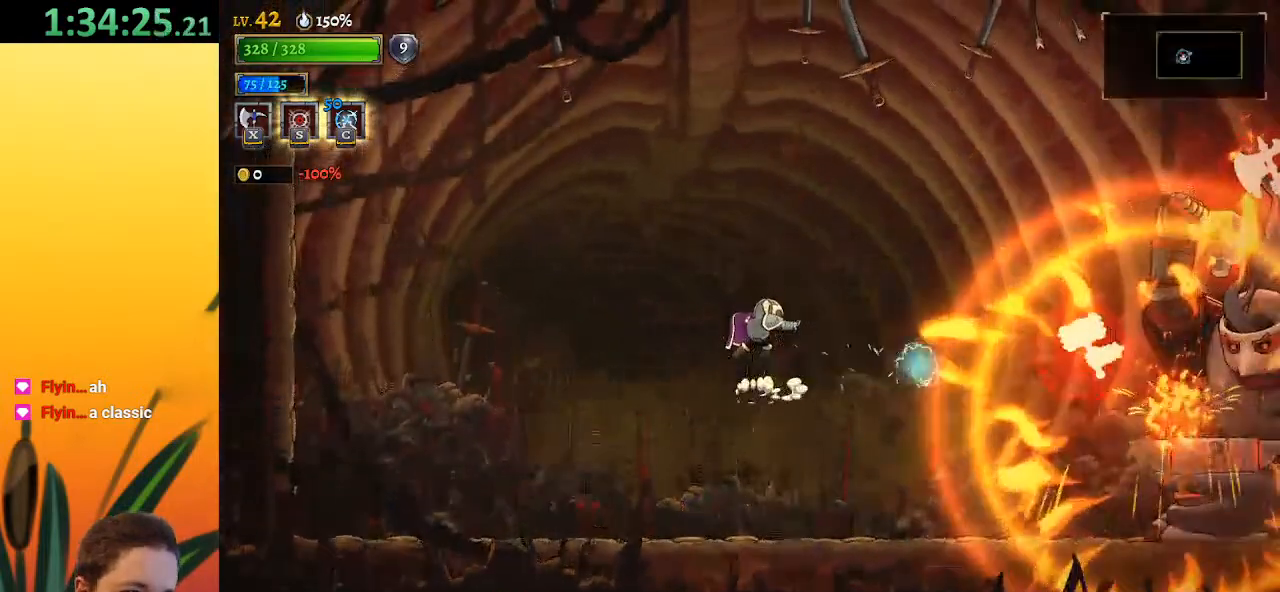
{"keys": [], "events": [[333, "right", "down"], [467, "right", "up"]]}
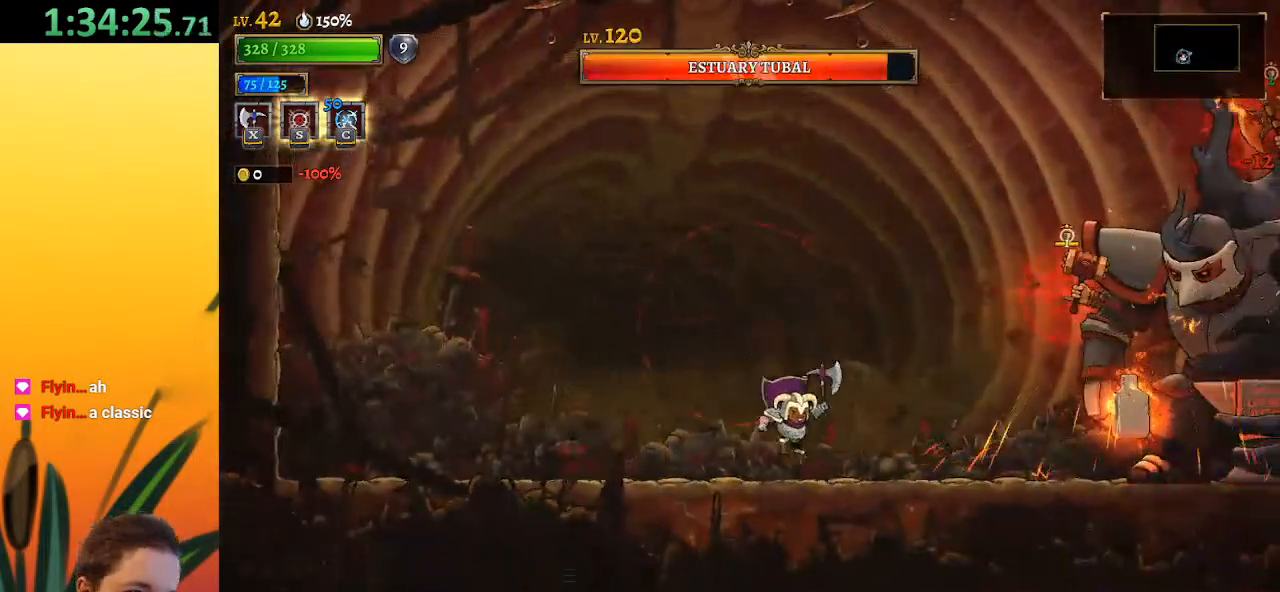
{"keys": ["x", "z"], "events": [[150, "right", "down"], [200, "x", "down"], [200, "z", "down"], [483, "right", "up"]]}
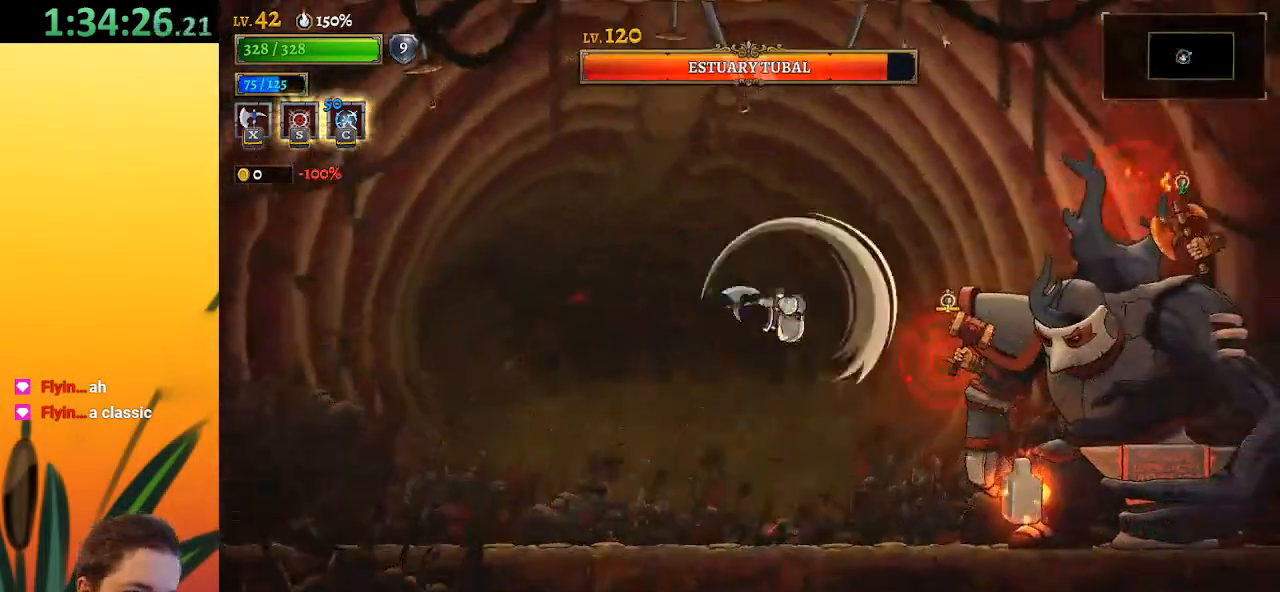
{"keys": ["right"], "events": [[117, "z", "up"], [167, "right", "down"], [167, "x", "up"], [217, "z", "down"], [483, "z", "up"]]}